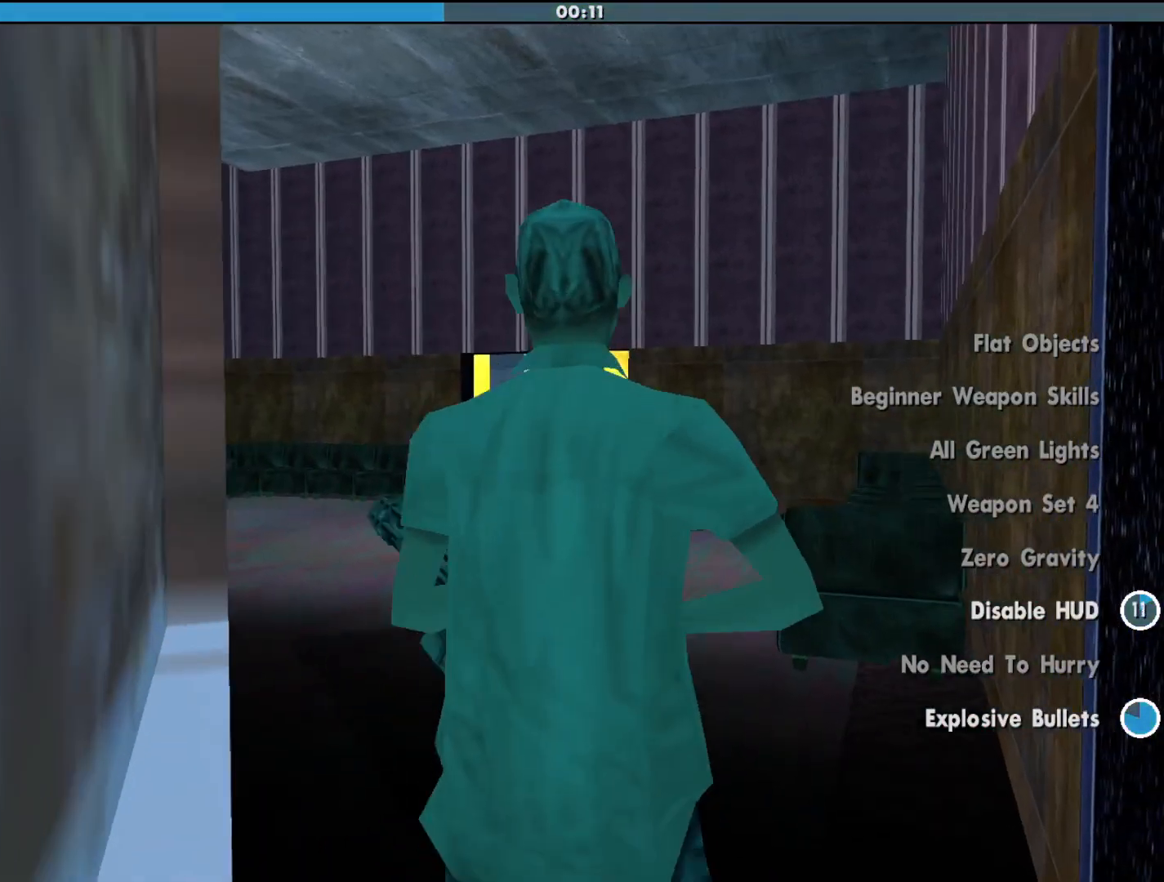
Gameplay with keyboard and mouse; each line is a JSON object with the keys and mouse buttons held at the frame after it. "events" lists presses ("down") and releases ("up") of "a", "alt", "c", "d", "down", "e", "escape", "f", "g", "h", "left", "q", "right", "s", "shift", "space", "tab", "up", "v", "w", "mouse_left", "mouse_middle", "mouse_right", "mouse_wheel_up" and "mouse_wheel_down" between this image and that frame as [ms after this image, input, new state], when the widget could be followed in between. "mouse_left", "mouse_middle", "mouse_right", "mouse_wheel_up", "mouse_wheel_down" = the "left", "middle", "right", "wheel_up", "wheel_down" buttons of the "mouse" list. No other keys are recorded. Mouse movement is not recorded.
{"keys": ["w"], "mouse": ["right"], "events": []}
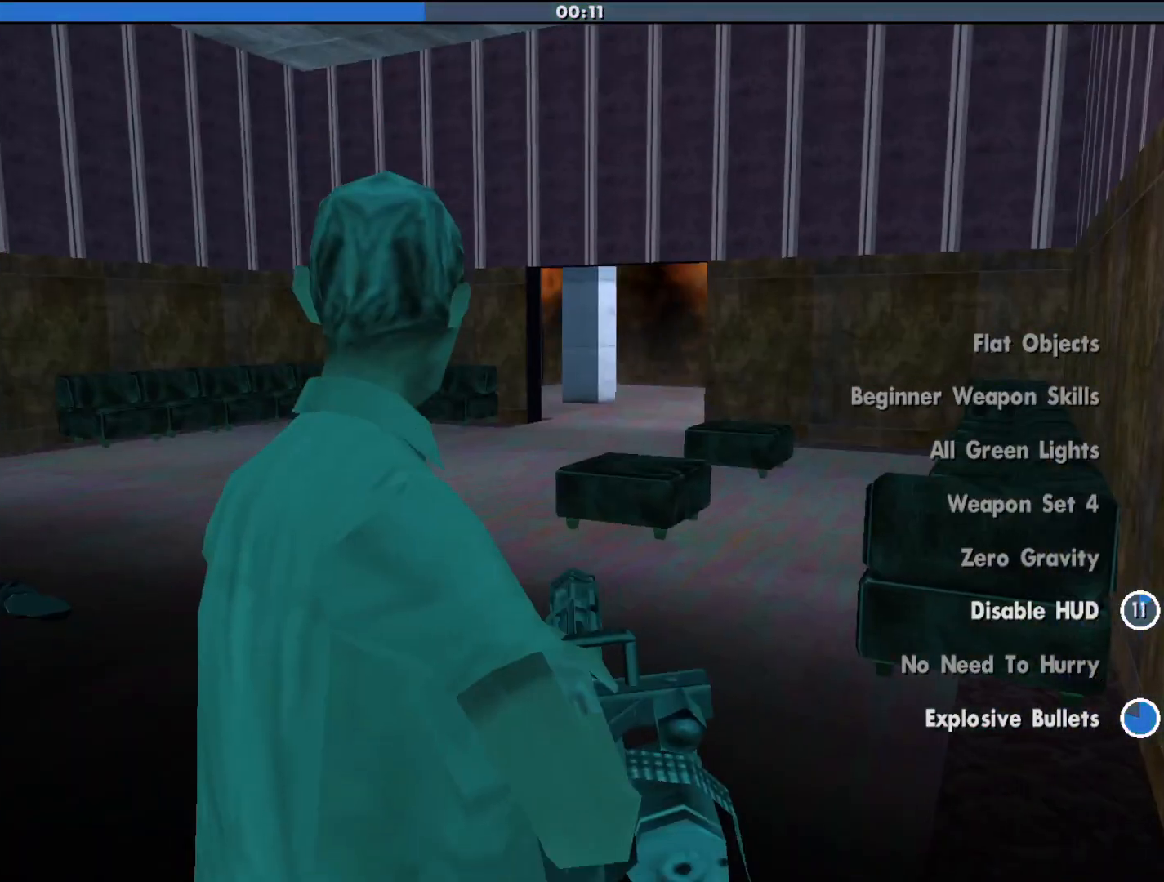
{"keys": ["w"], "mouse": ["left", "right"], "events": [[400, "mouse_left", "down"]]}
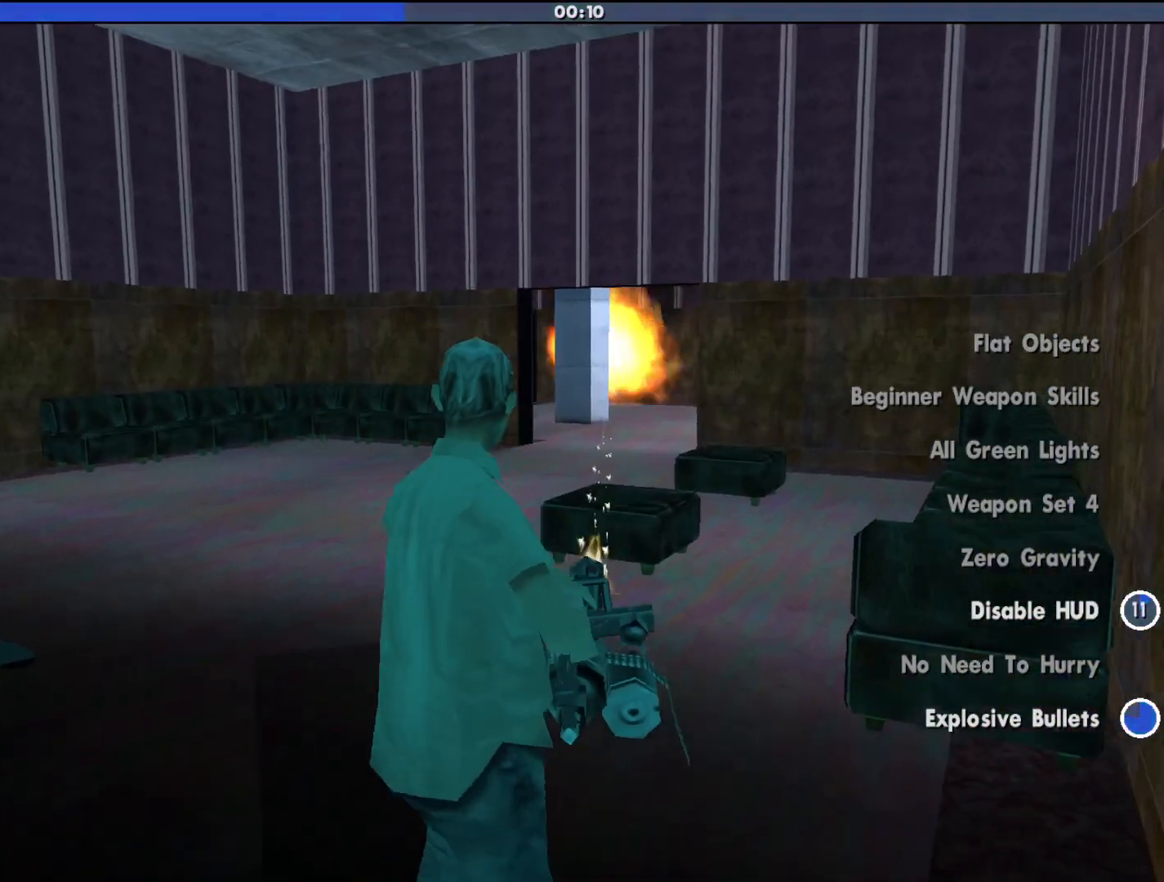
{"keys": ["a", "w"], "mouse": ["left", "right"], "events": [[500, "a", "down"]]}
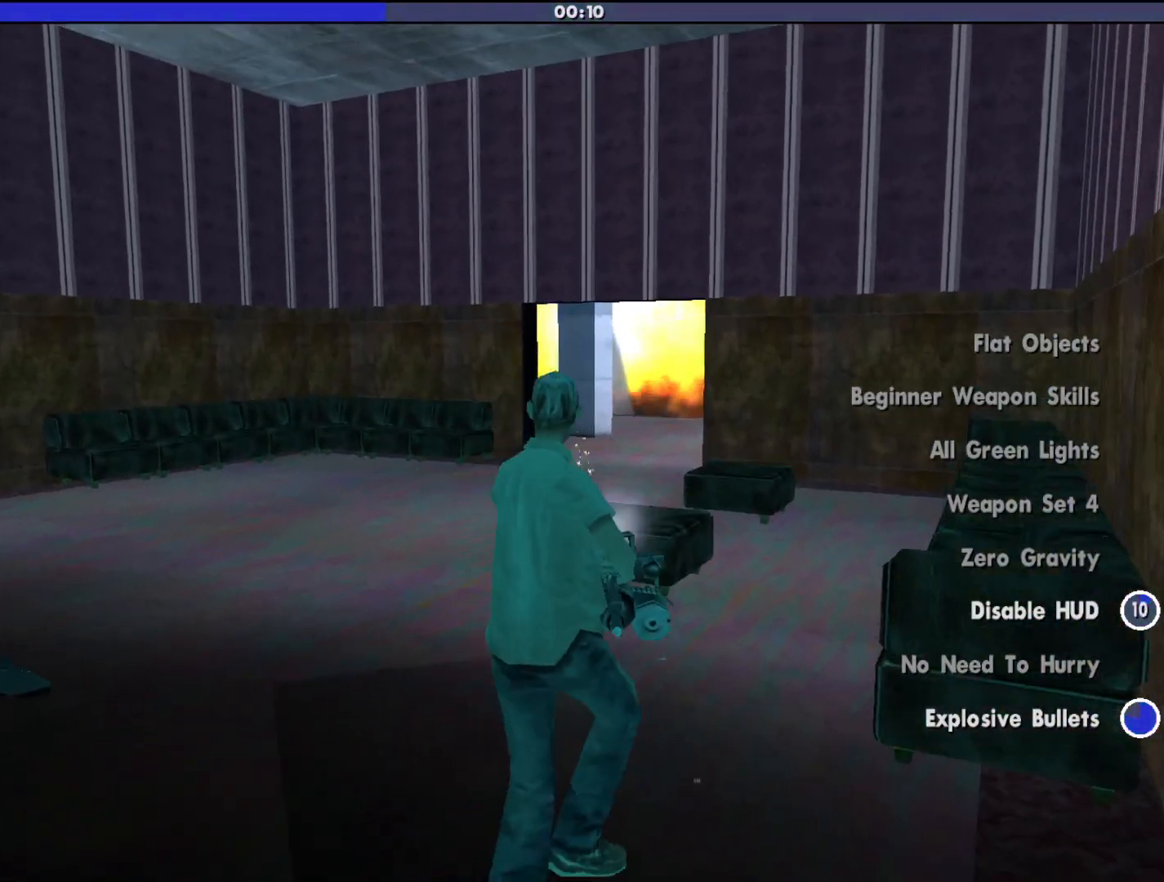
{"keys": ["a", "w"], "mouse": ["right"], "events": [[167, "mouse_left", "up"]]}
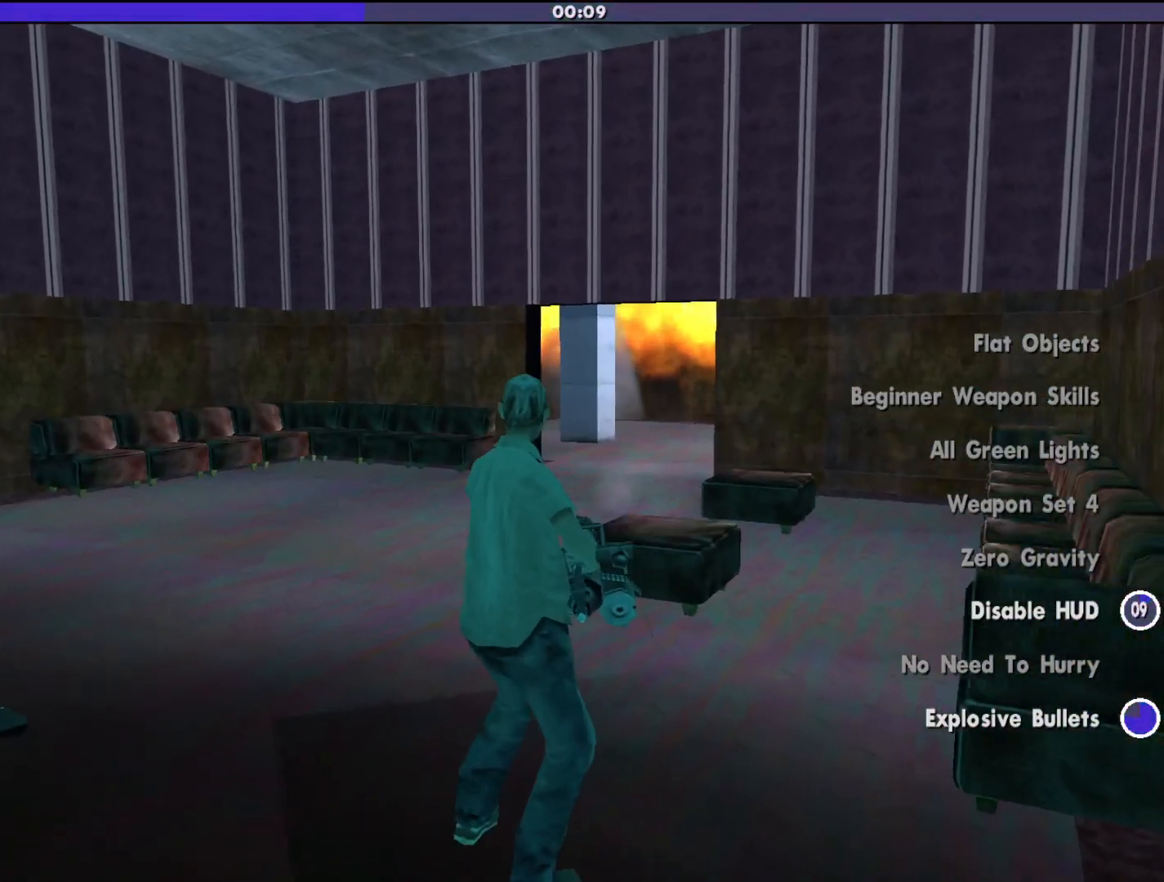
{"keys": ["a", "w"], "mouse": ["right"], "events": []}
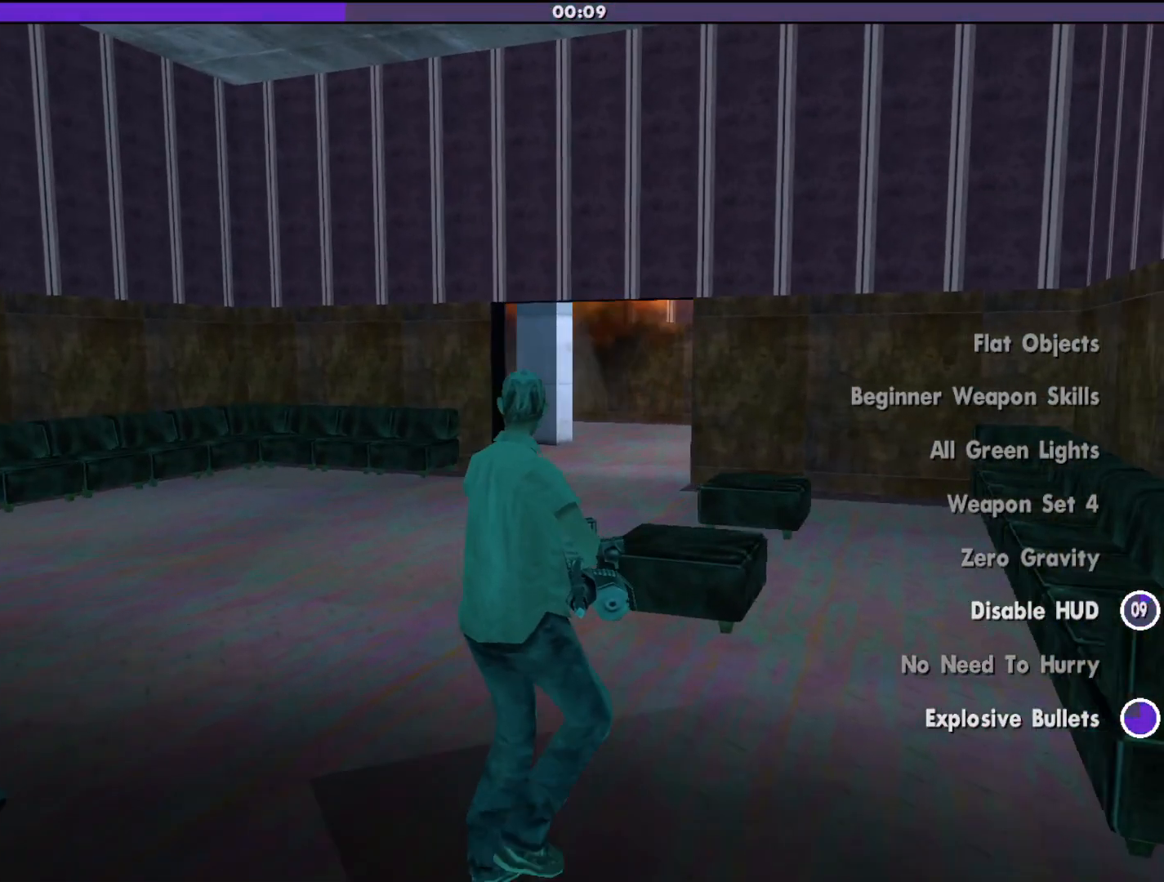
{"keys": ["a", "w"], "mouse": ["left", "right"], "events": [[267, "mouse_left", "down"]]}
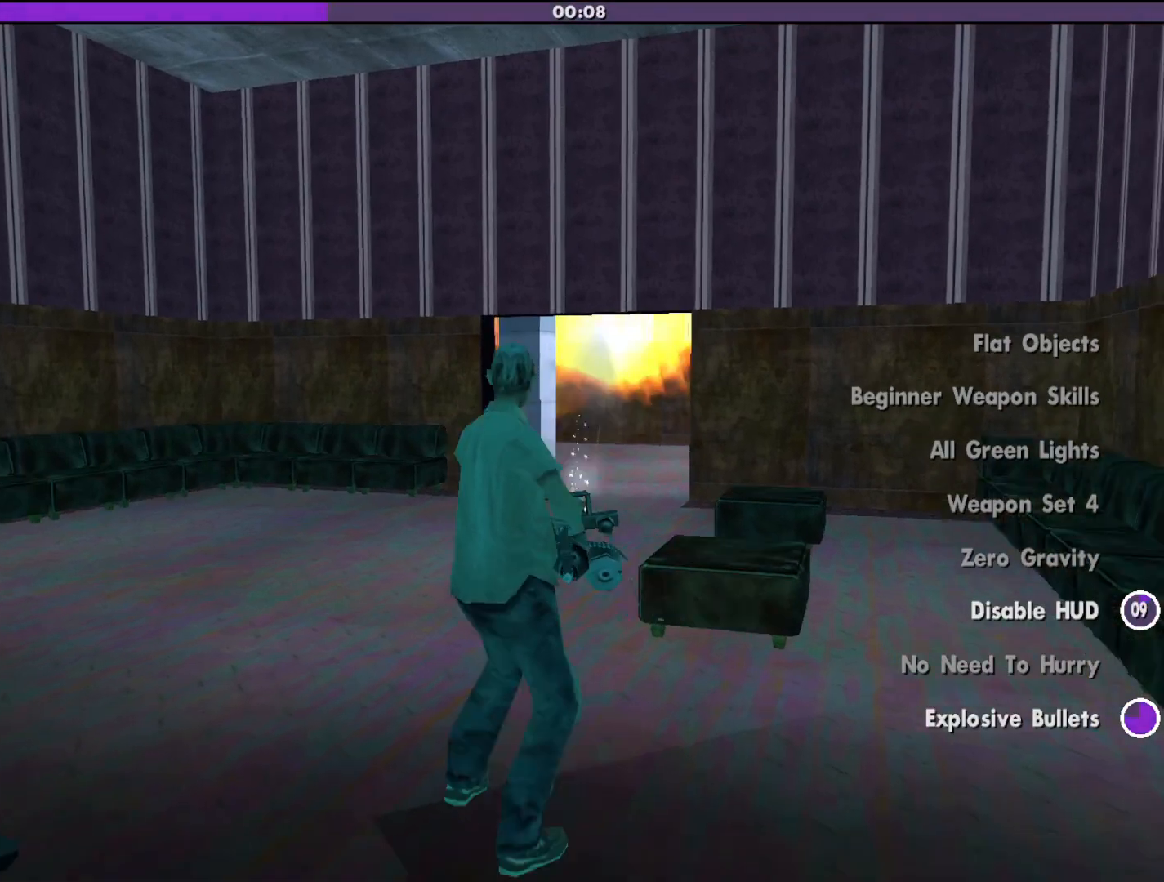
{"keys": ["a", "w"], "mouse": ["left", "right"], "events": []}
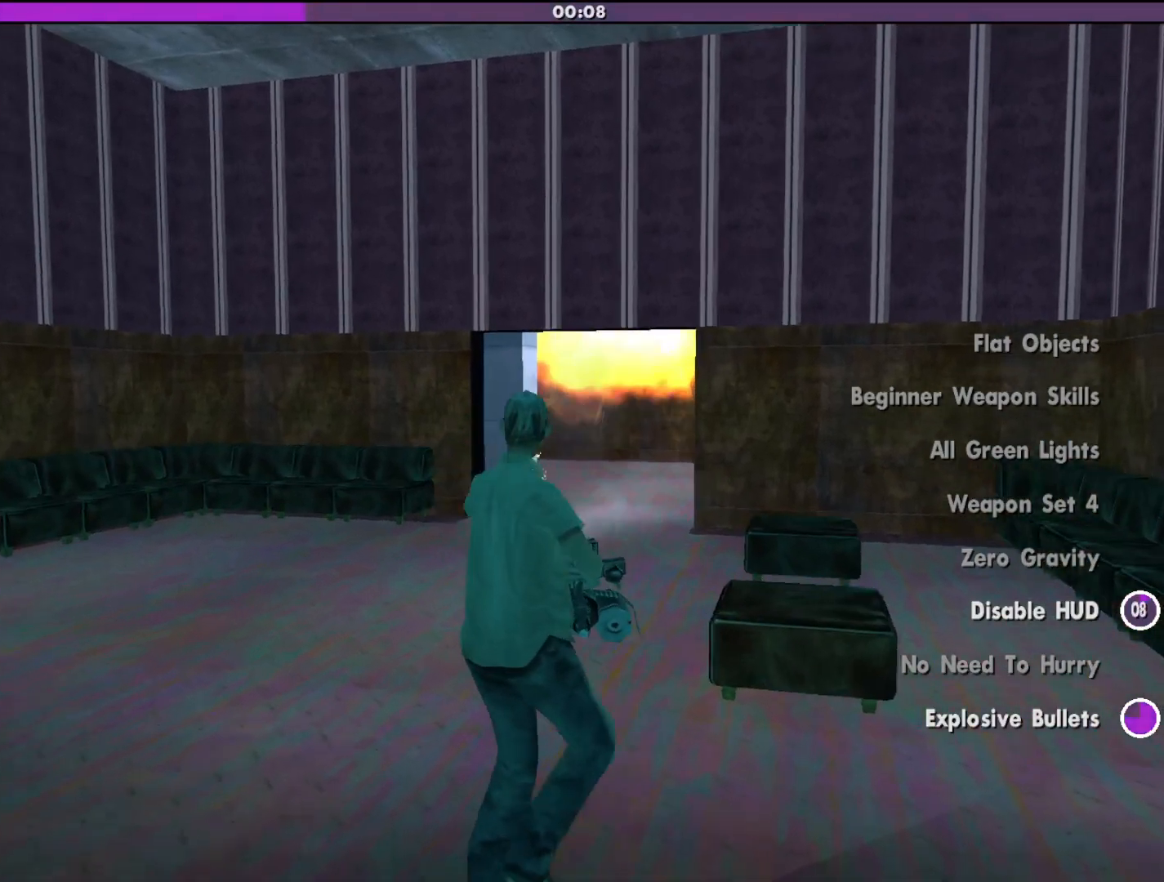
{"keys": ["a", "w"], "mouse": ["left", "right"], "events": []}
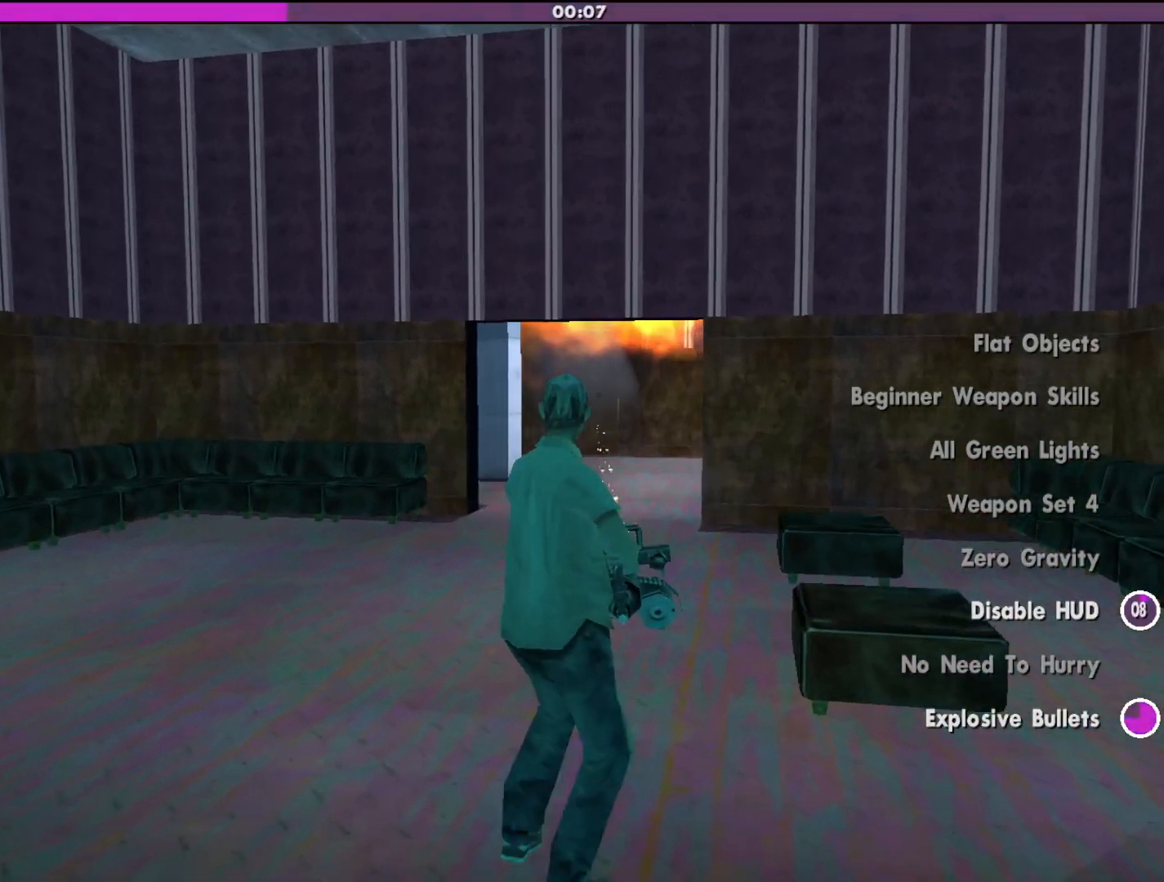
{"keys": ["a", "w"], "mouse": ["left", "right"], "events": []}
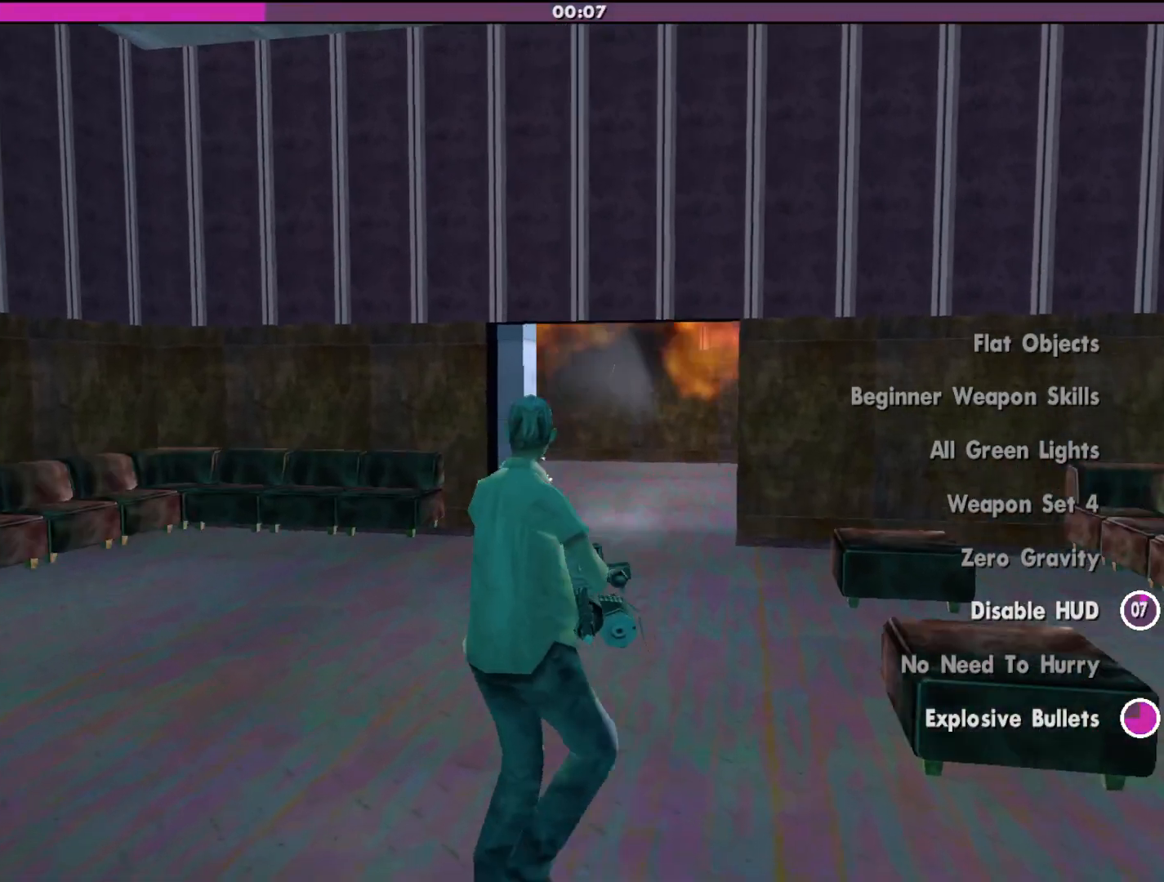
{"keys": ["a", "w"], "mouse": ["left", "right"], "events": []}
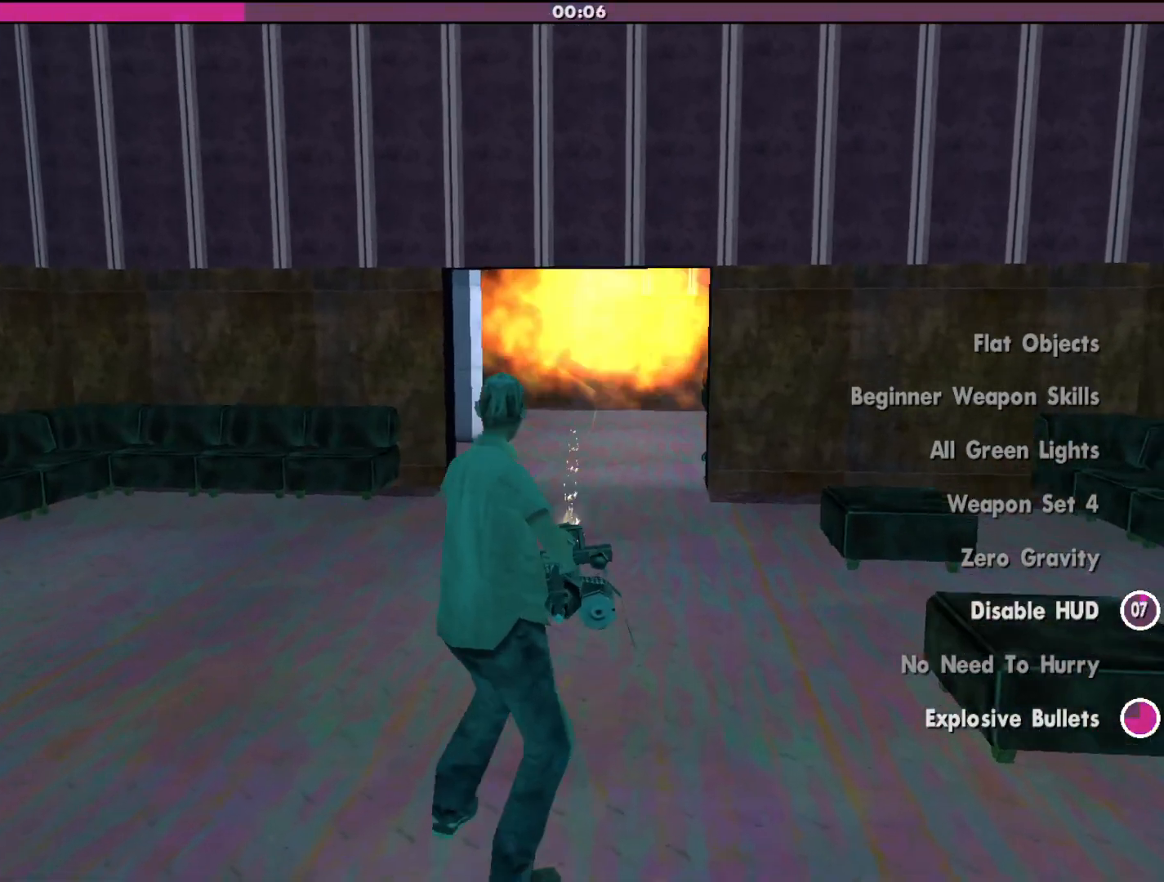
{"keys": ["w"], "mouse": ["right"], "events": [[200, "mouse_left", "up"], [333, "a", "up"]]}
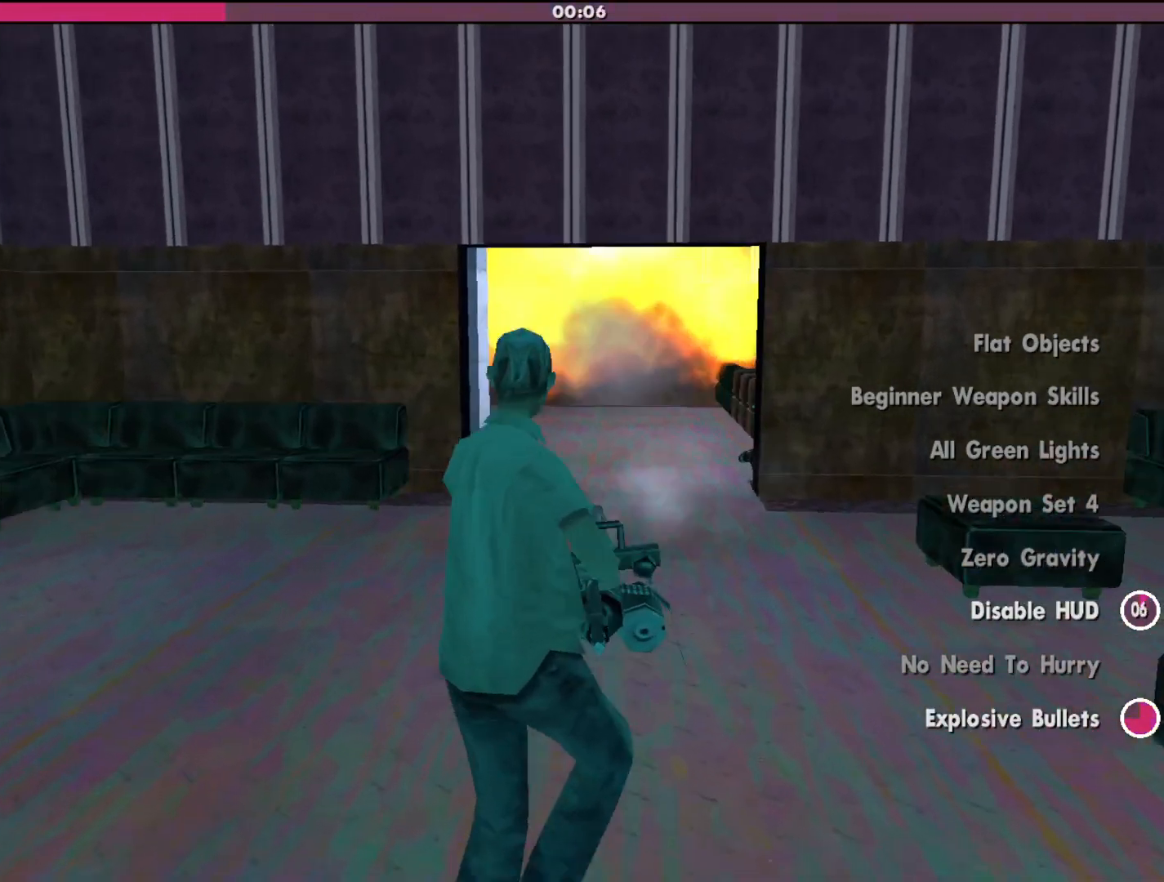
{"keys": ["a"], "mouse": [], "events": [[33, "mouse_right", "up"], [67, "a", "down"], [400, "w", "up"]]}
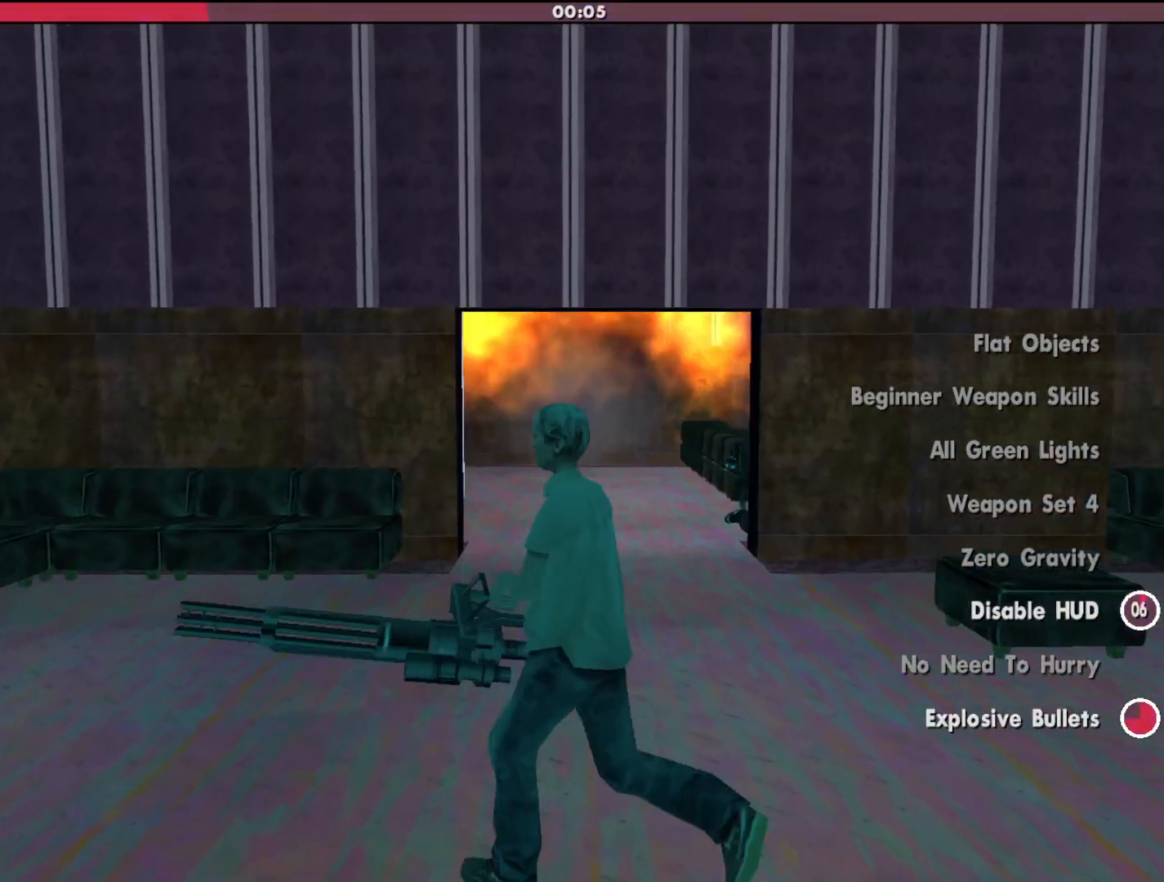
{"keys": ["w"], "mouse": [], "events": [[333, "w", "down"], [400, "a", "up"]]}
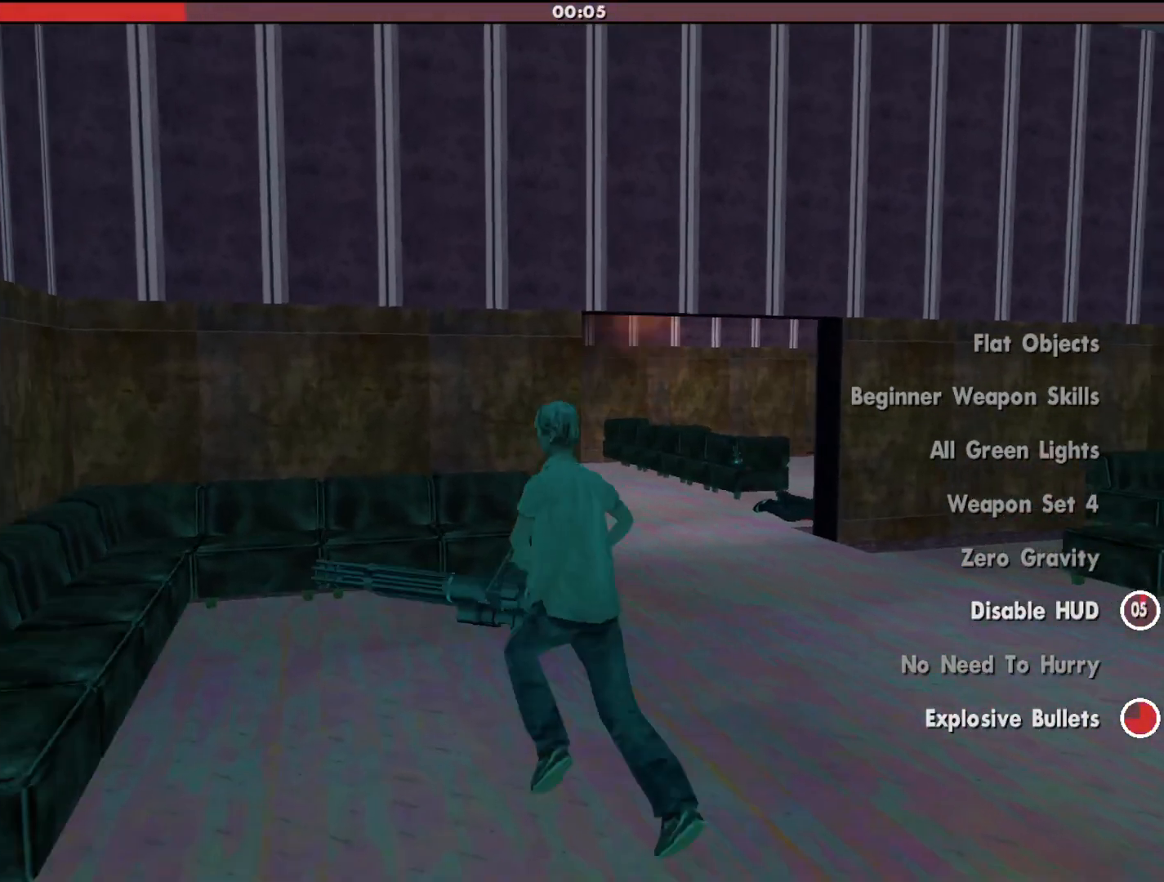
{"keys": ["w"], "mouse": [], "events": [[133, "d", "down"], [467, "d", "up"]]}
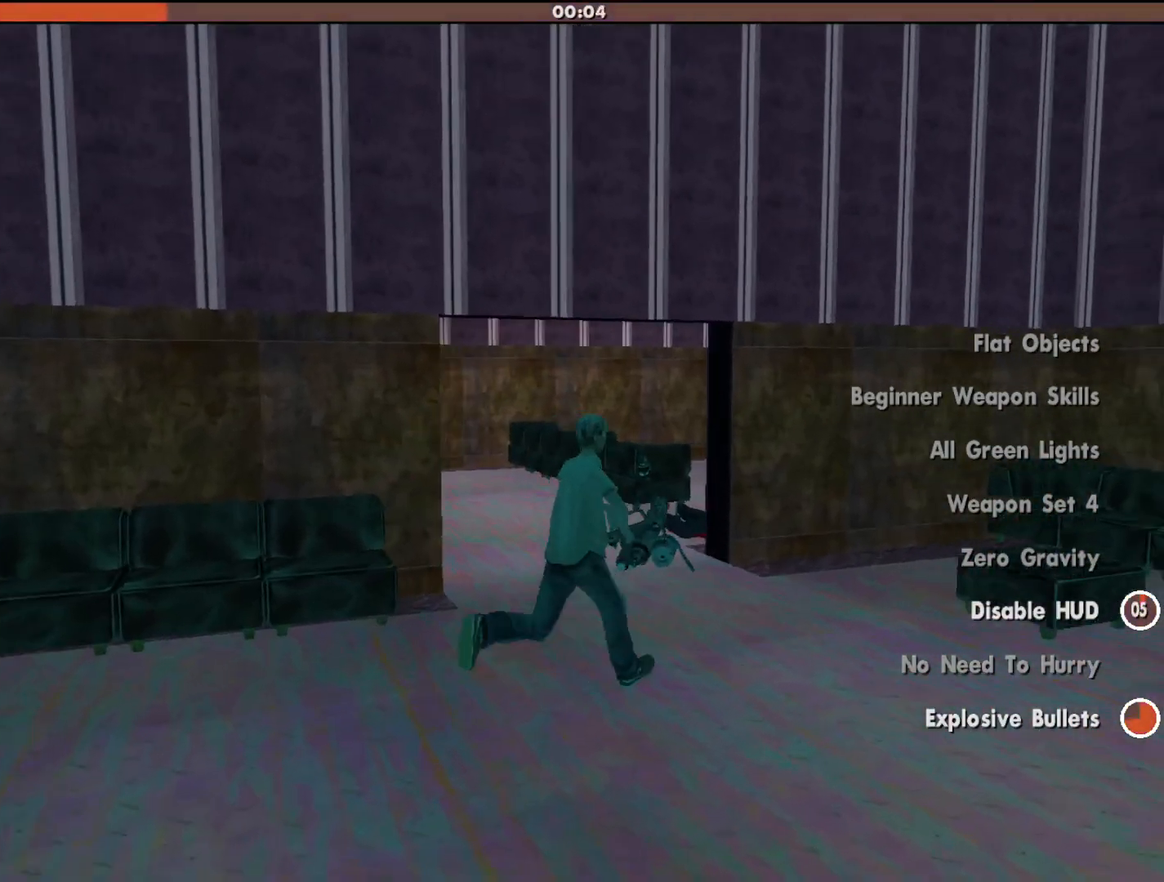
{"keys": ["a", "w"], "mouse": [], "events": [[267, "a", "down"]]}
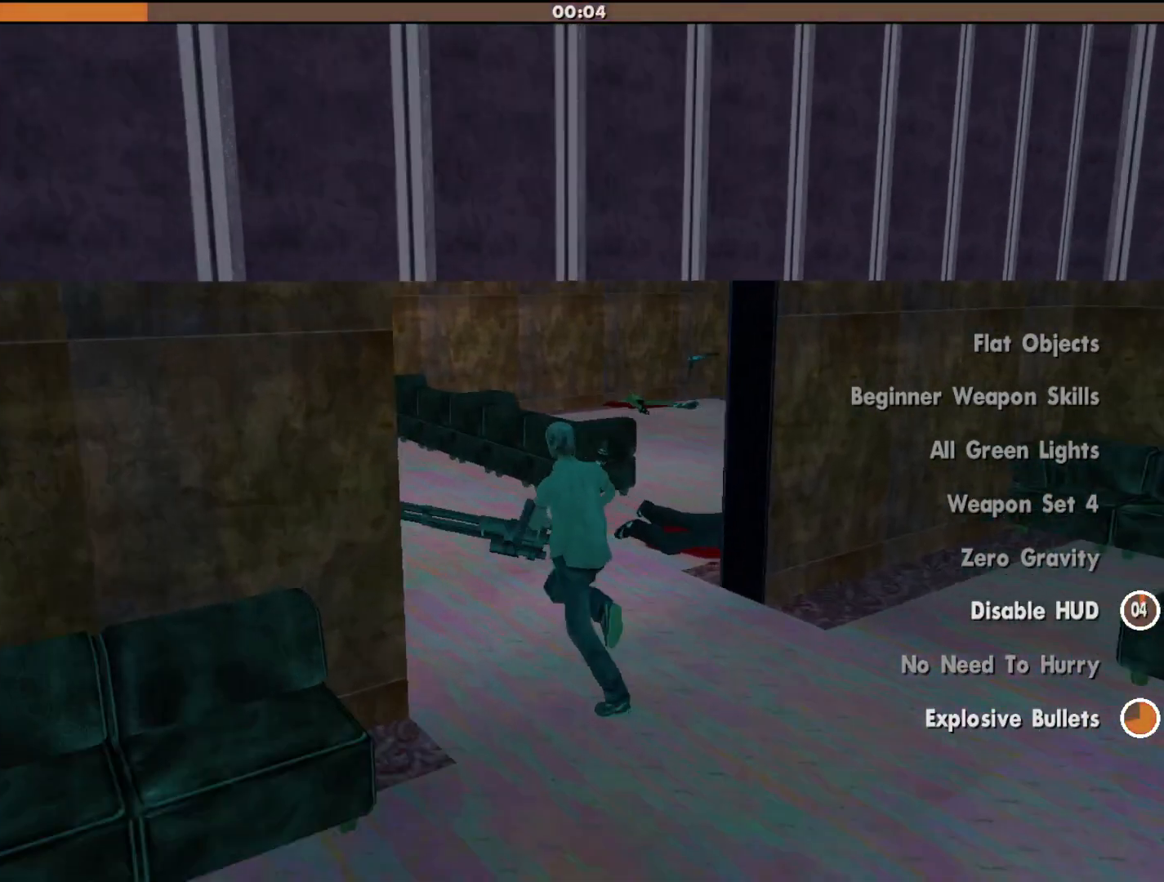
{"keys": [], "mouse": [], "events": [[33, "a", "up"], [467, "w", "up"]]}
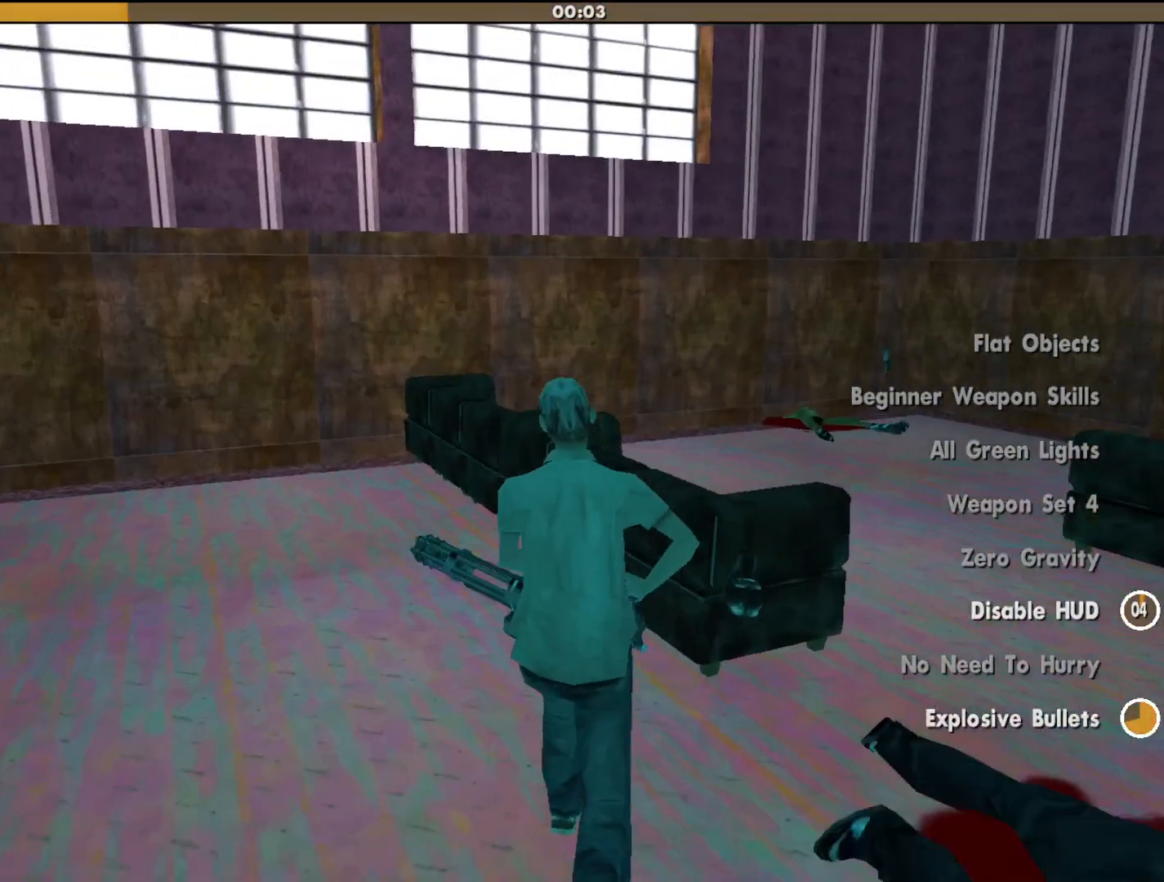
{"keys": ["w"], "mouse": [], "events": [[200, "w", "down"]]}
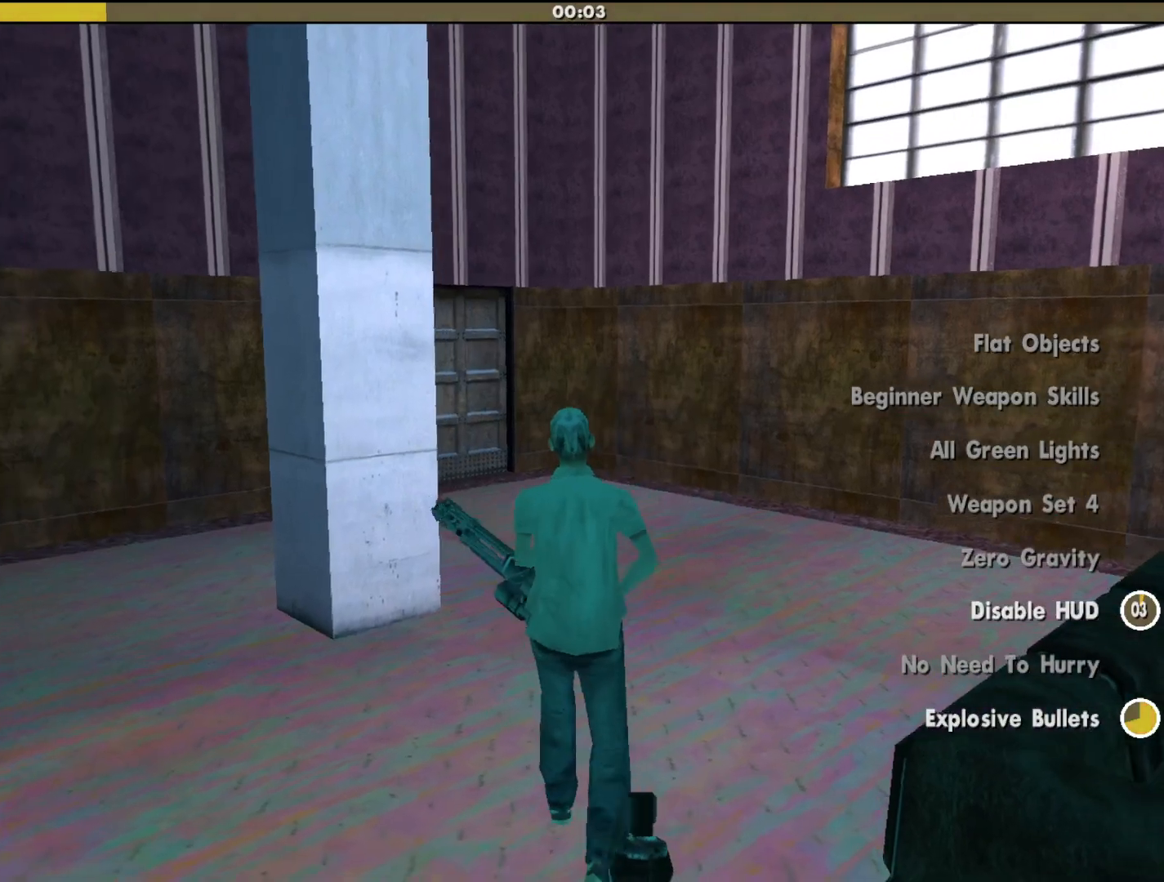
{"keys": ["d", "w"], "mouse": [], "events": [[233, "d", "down"]]}
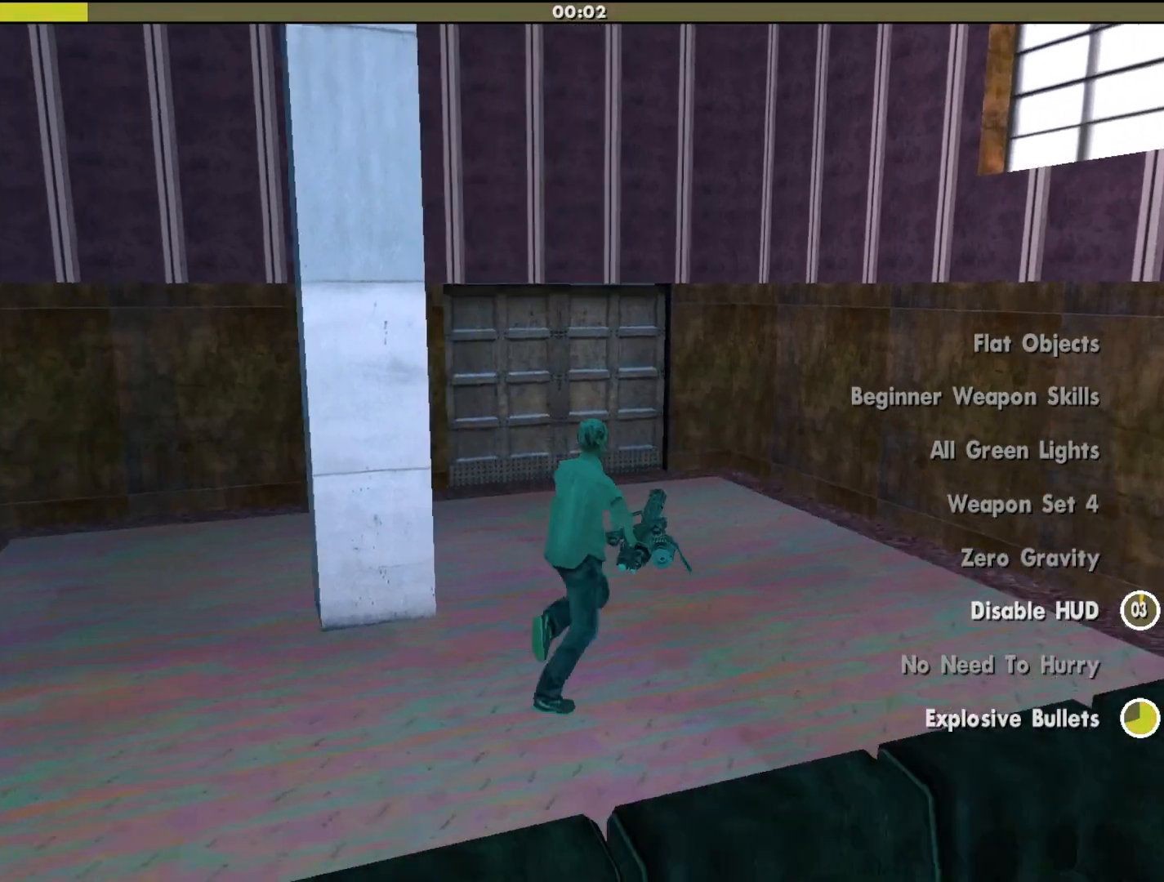
{"keys": ["w"], "mouse": [], "events": [[500, "d", "up"]]}
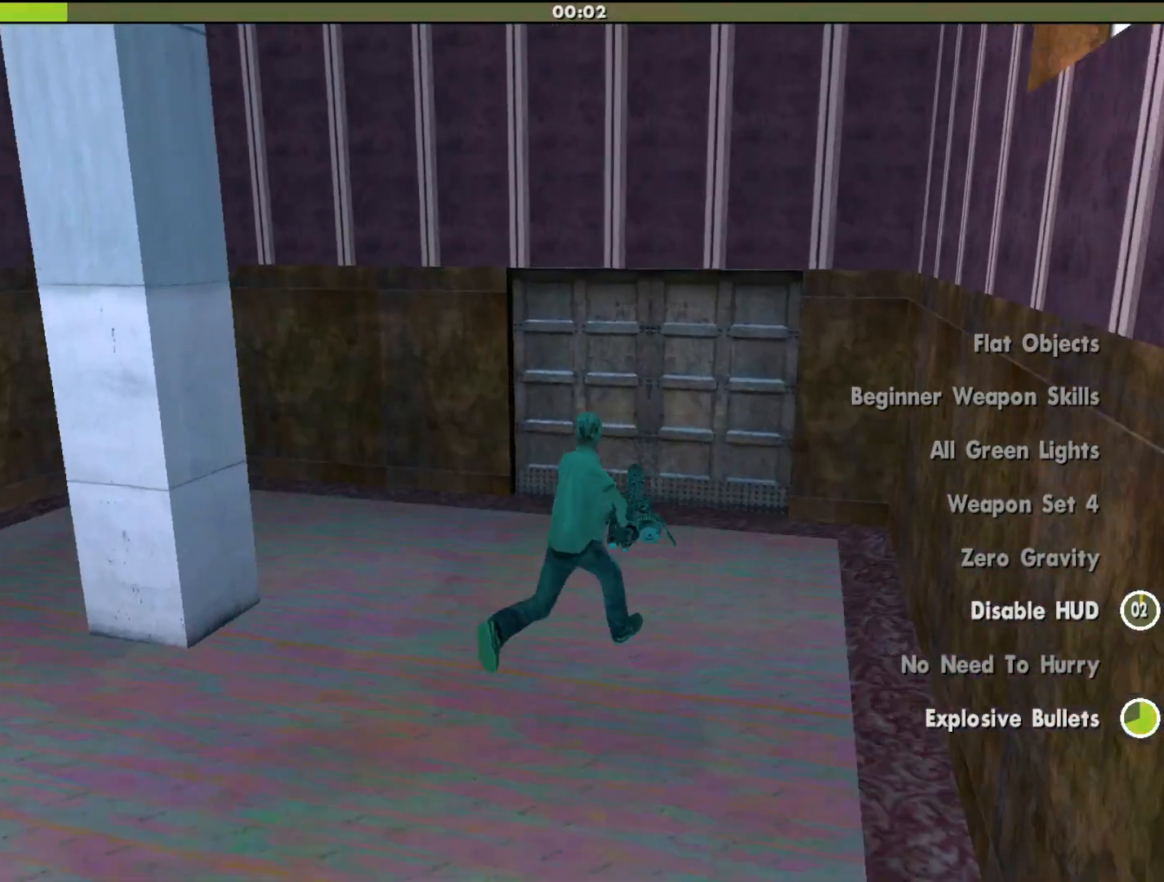
{"keys": ["w"], "mouse": [], "events": [[233, "d", "down"], [400, "d", "up"]]}
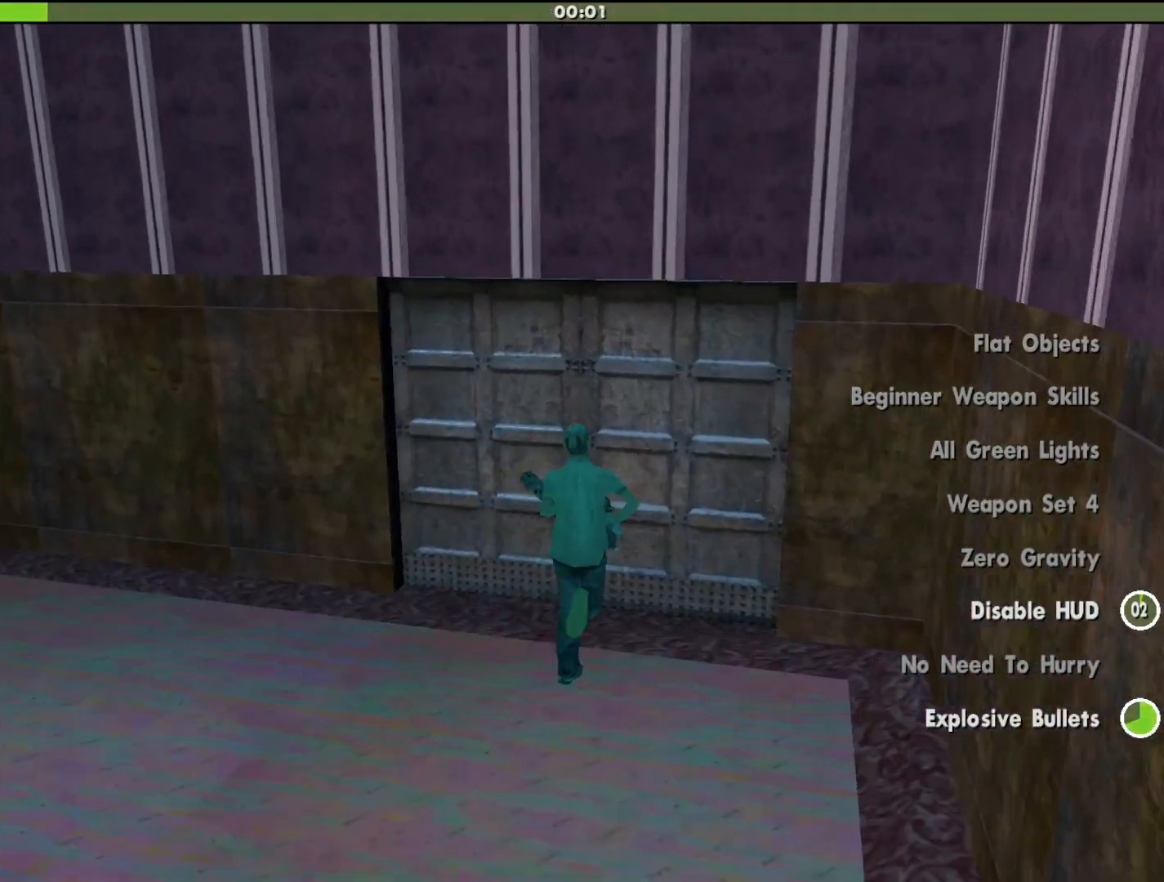
{"keys": [], "mouse": [], "events": [[133, "w", "up"]]}
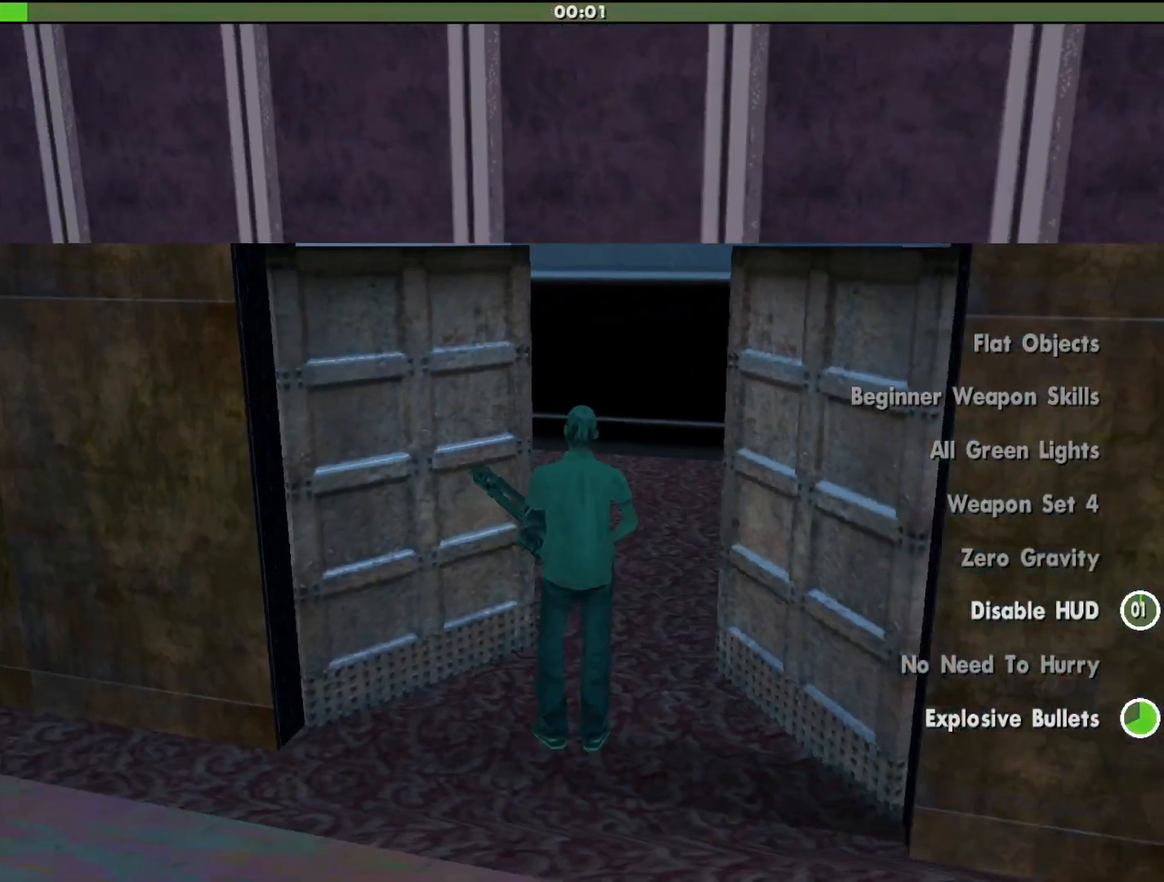
{"keys": [], "mouse": [], "events": []}
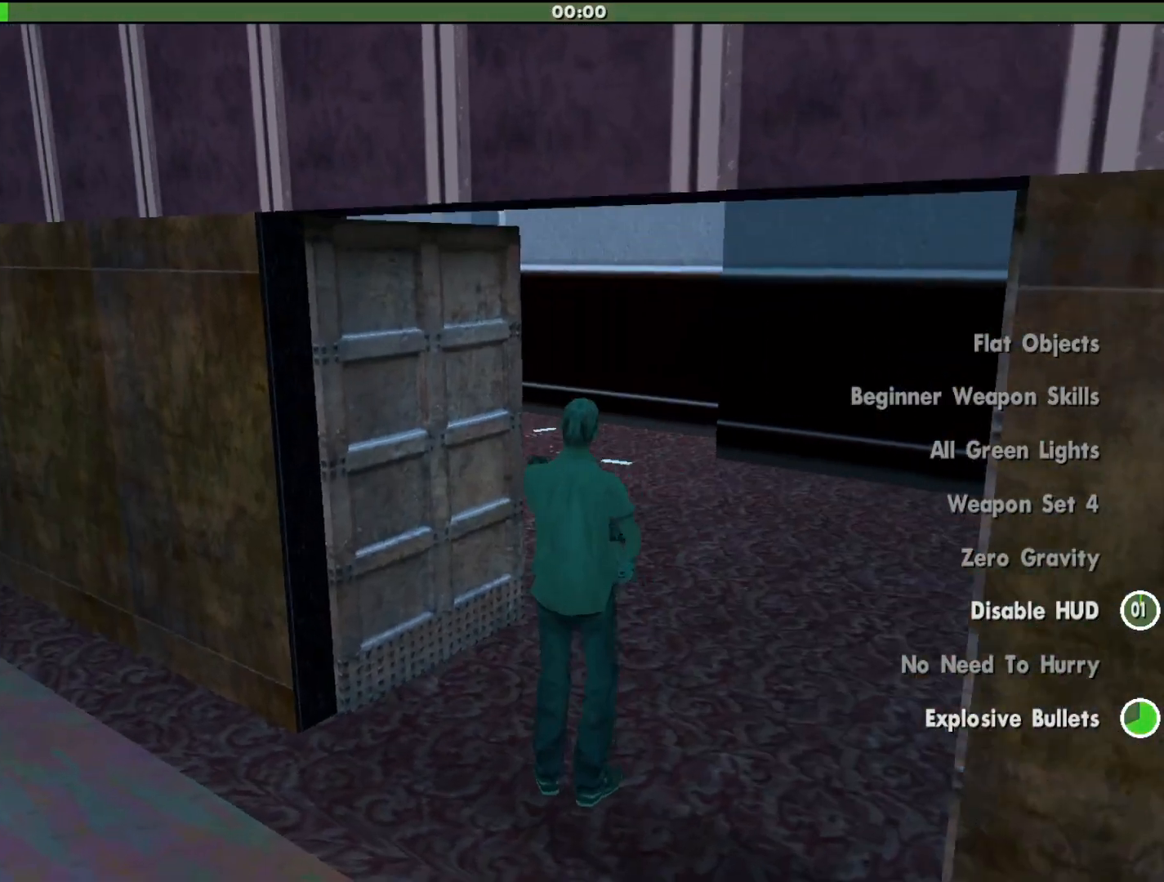
{"keys": ["d"], "mouse": ["right"], "events": [[133, "mouse_right", "down"], [367, "d", "down"]]}
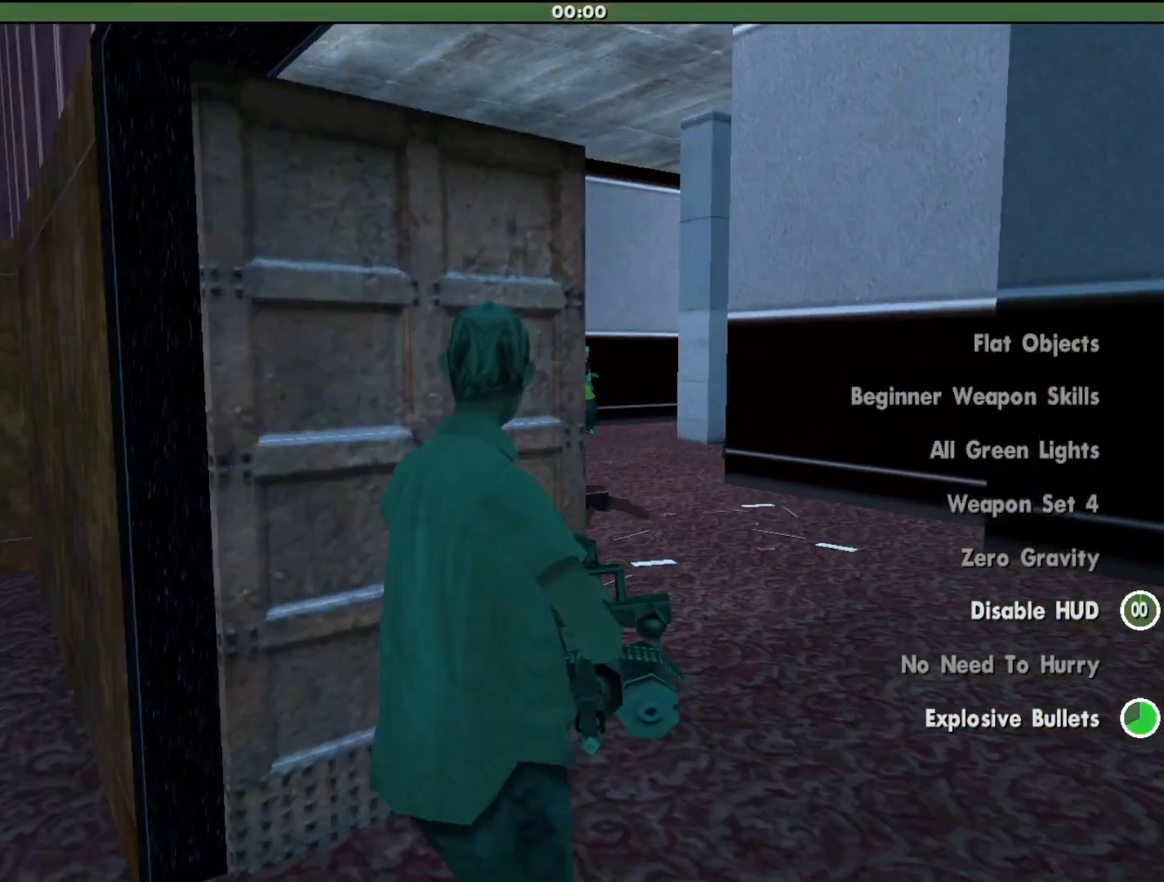
{"keys": ["d", "w"], "mouse": ["left", "right"], "events": [[67, "mouse_left", "down"], [67, "w", "down"]]}
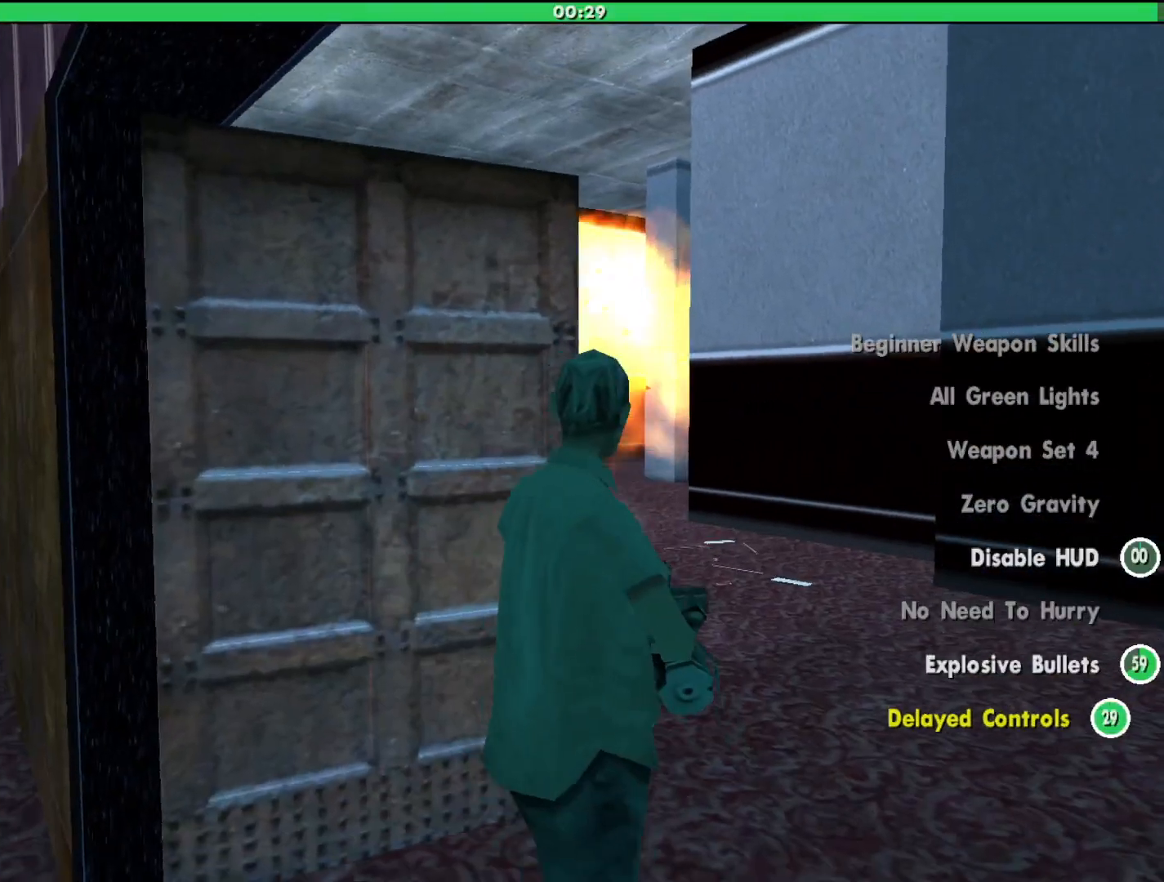
{"keys": ["d", "w"], "mouse": ["right"], "events": [[133, "mouse_left", "up"]]}
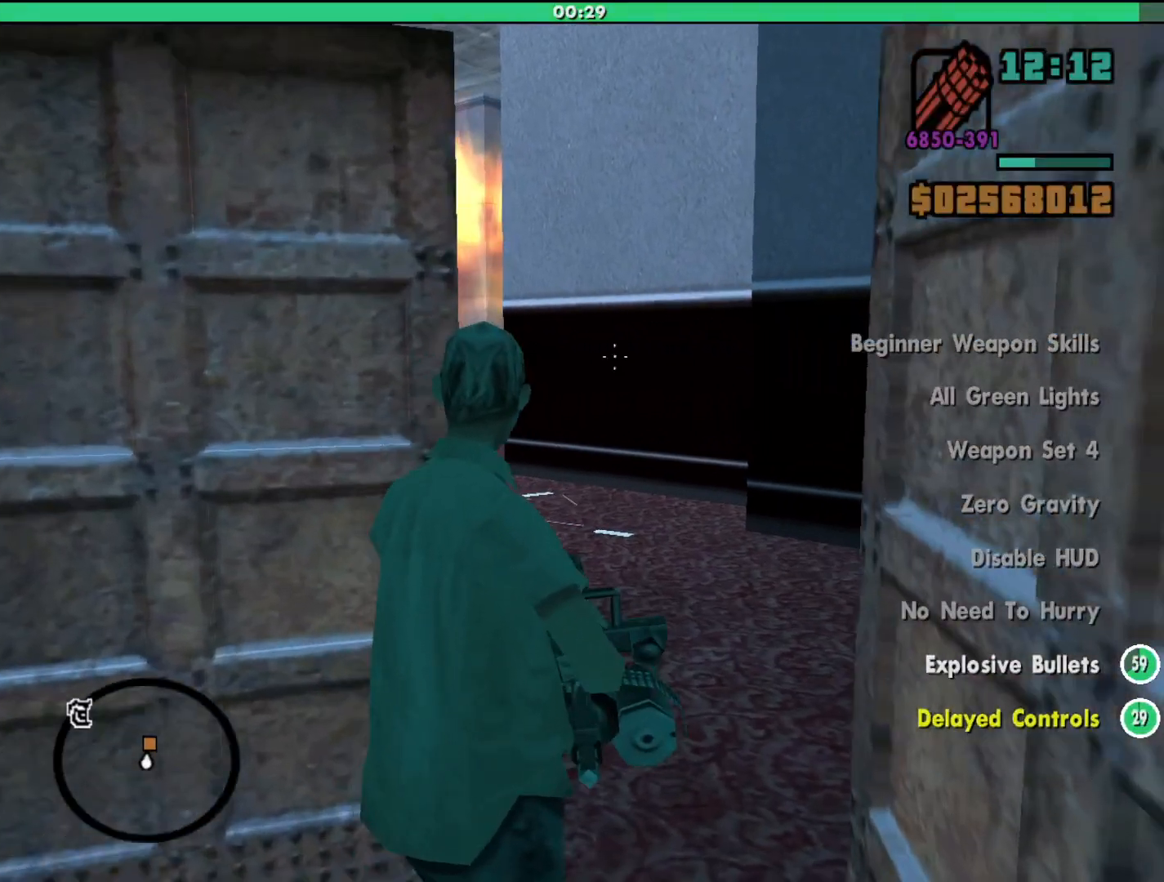
{"keys": ["d", "w"], "mouse": ["right"], "events": []}
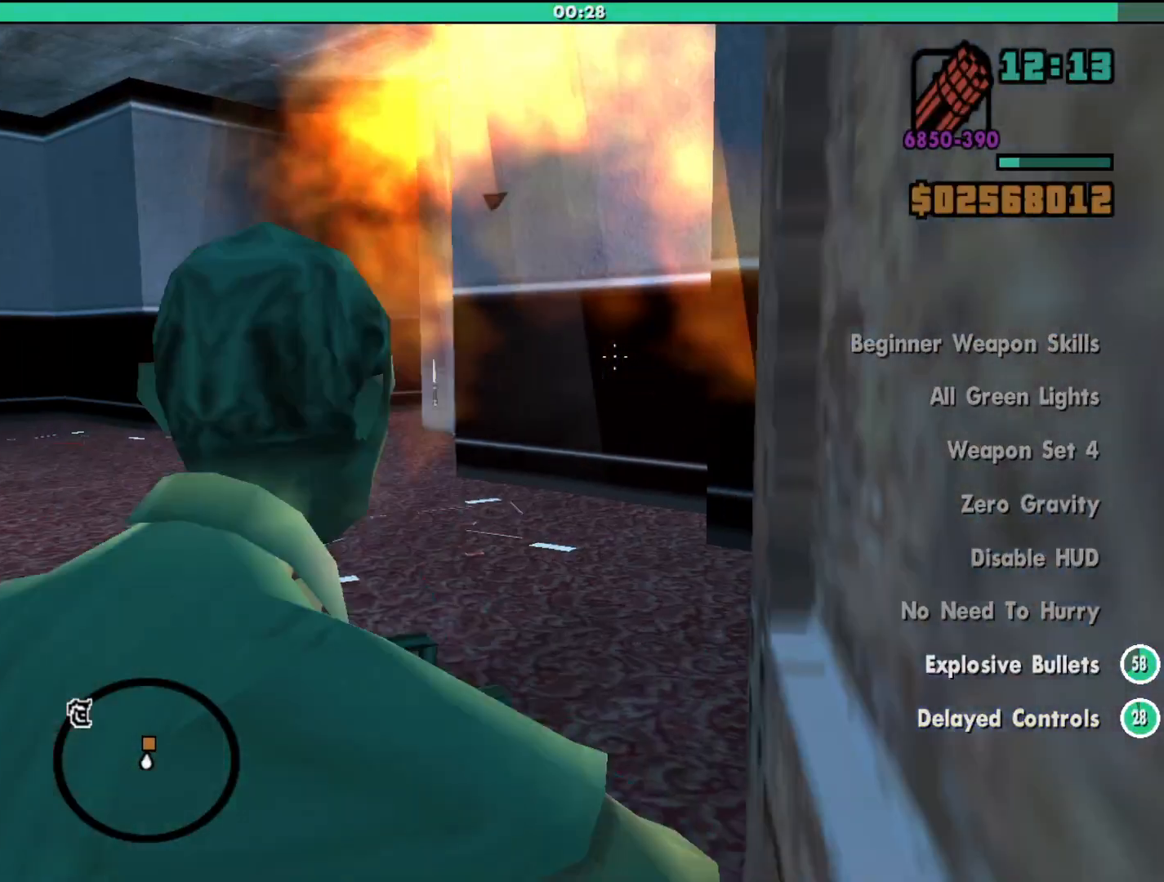
{"keys": ["w"], "mouse": ["right"], "events": [[200, "d", "up"]]}